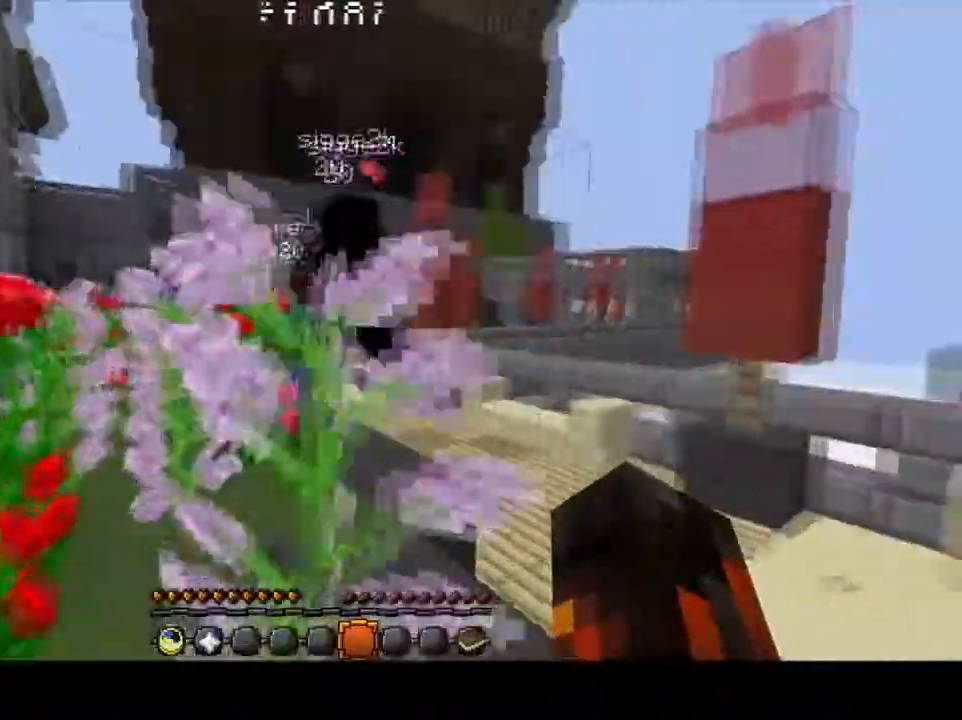
Gameplay with keyboard; each line is a JSON object with the keys held at the frame after it. "events" lists presses ("down") and releases ("up") of "a", "d", "s" and "w" between this image and that frame as [ms after this image, input, new state], when the widget could be followed in between. No other keys are recorded. Mouse input is not recorded.
{"keys": ["d", "w"], "events": [[134, "a", "up"], [350, "d", "down"]]}
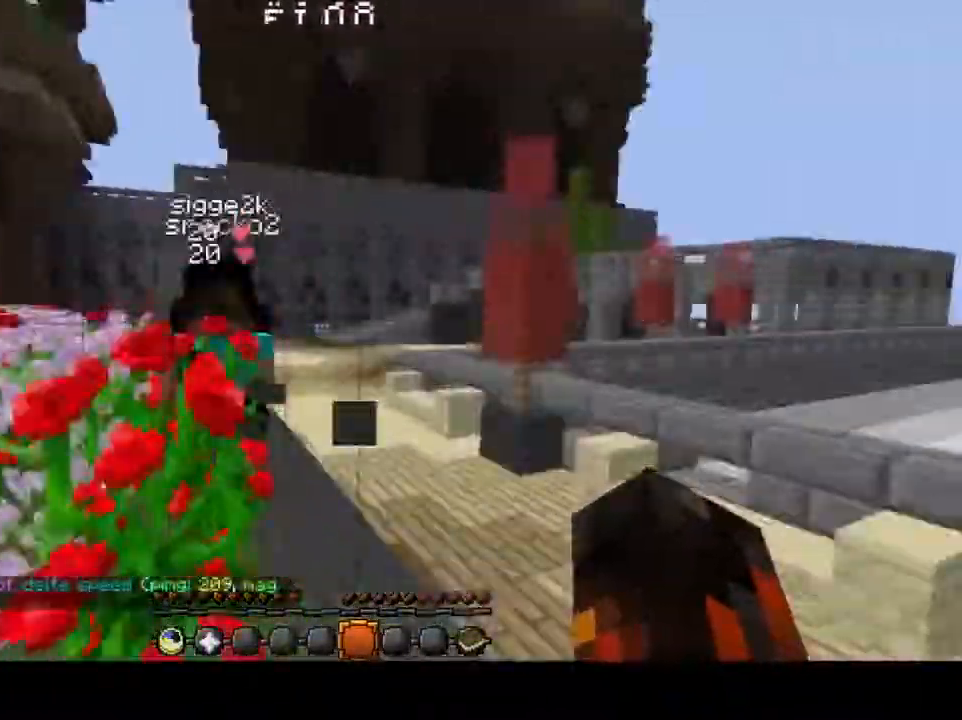
{"keys": ["w"], "events": [[233, "d", "up"]]}
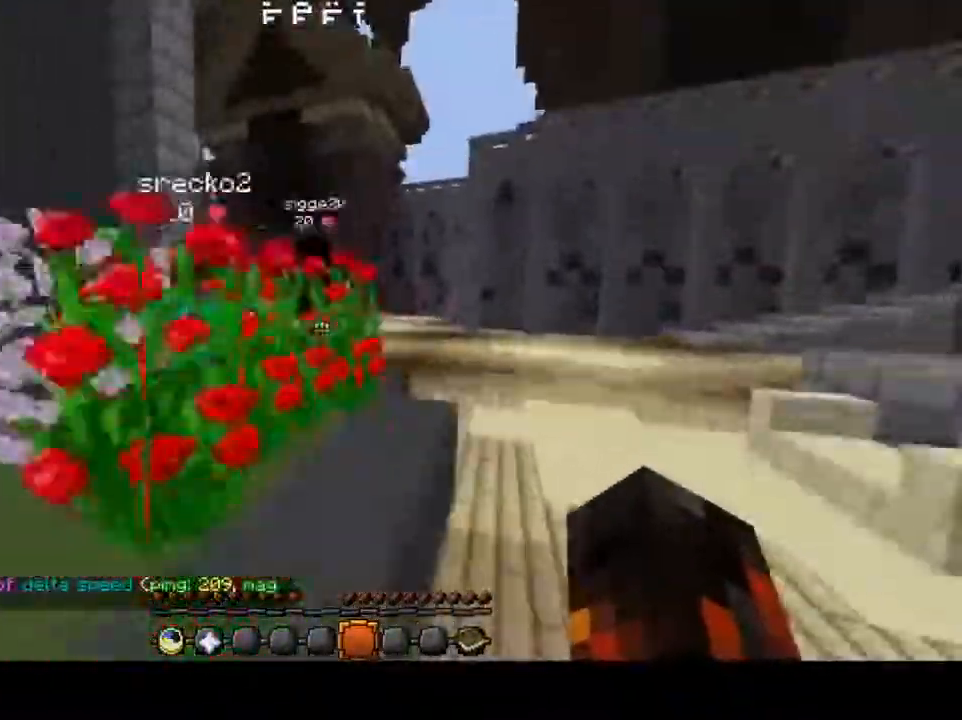
{"keys": ["d", "w"], "events": [[367, "d", "down"]]}
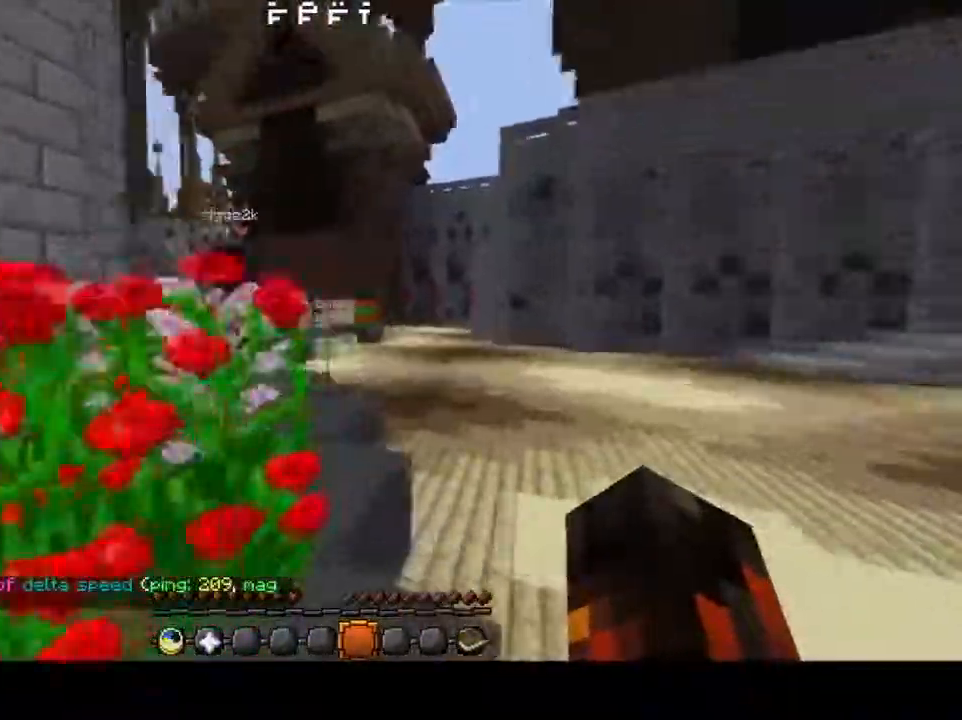
{"keys": ["d", "w"], "events": []}
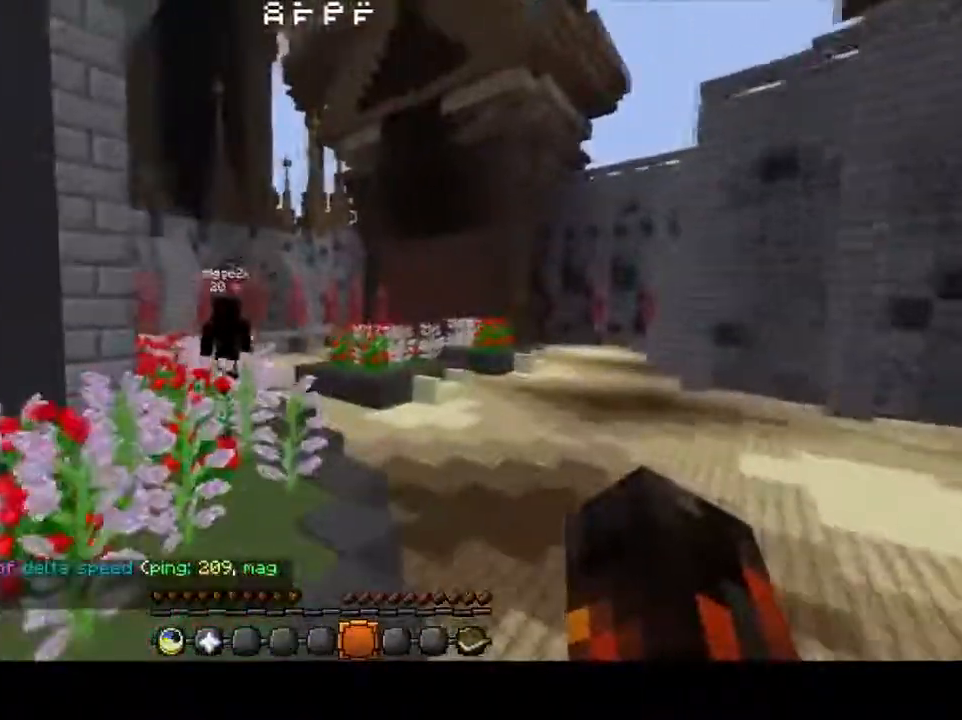
{"keys": ["d", "w"], "events": []}
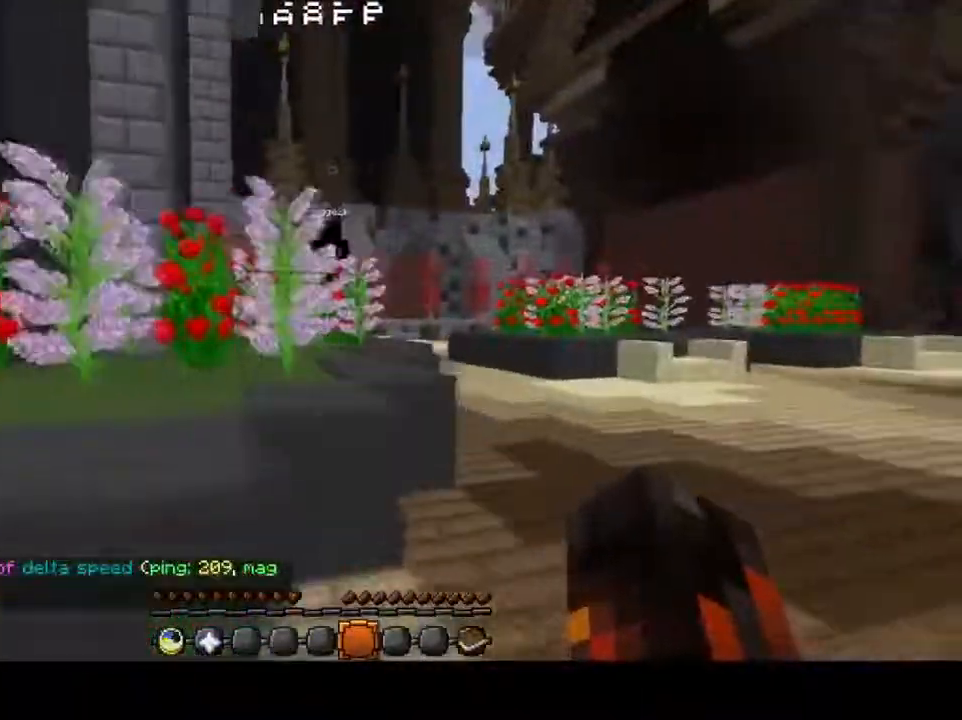
{"keys": ["d", "w"], "events": []}
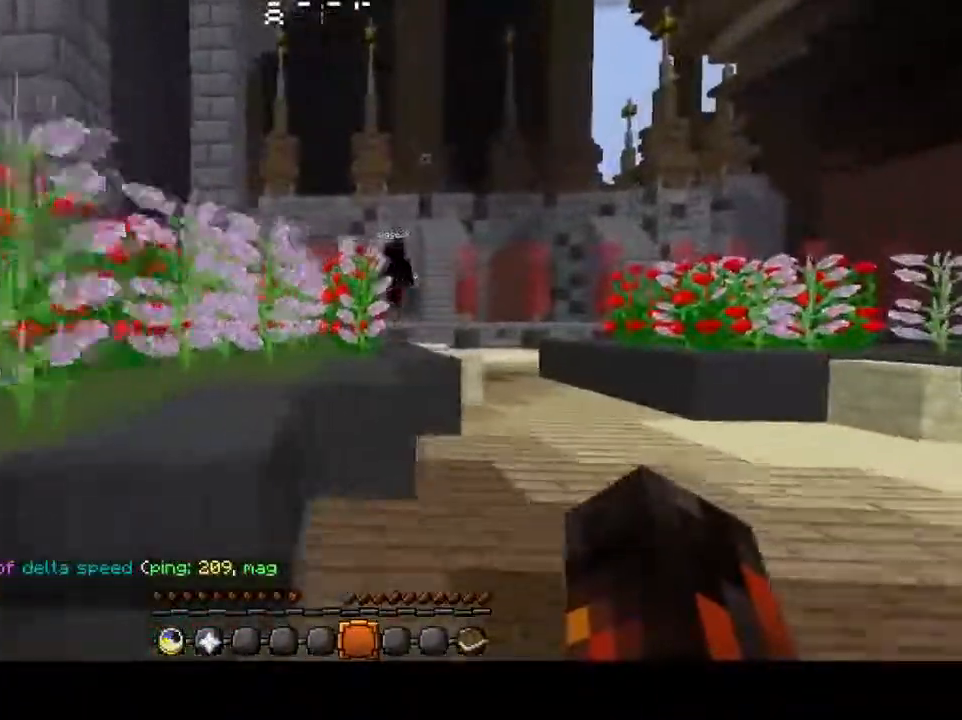
{"keys": ["w"], "events": [[317, "d", "up"]]}
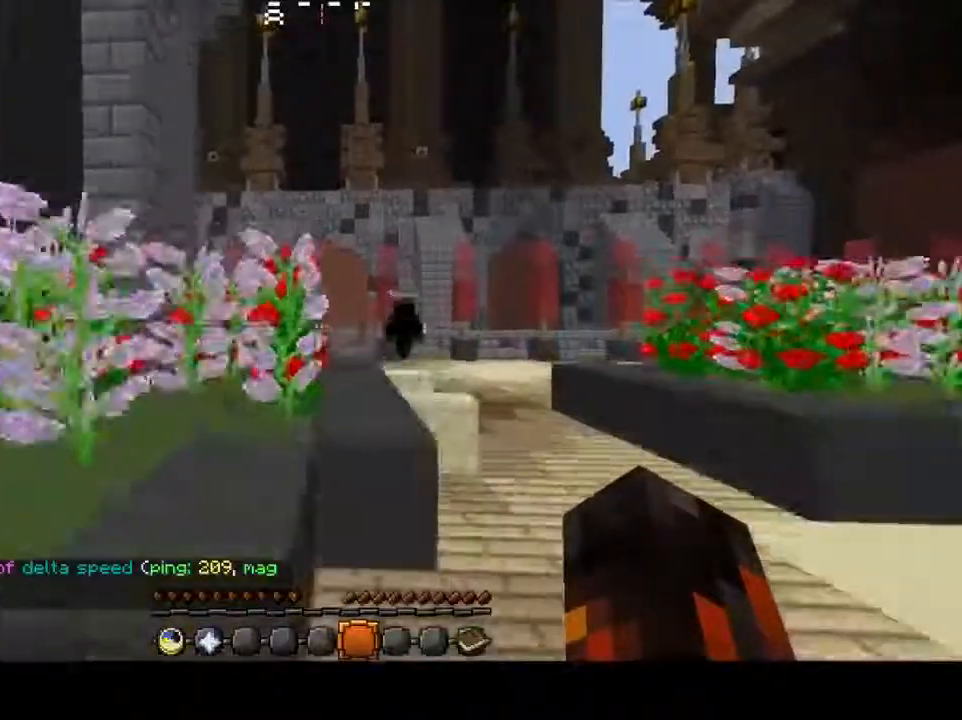
{"keys": ["w"], "events": []}
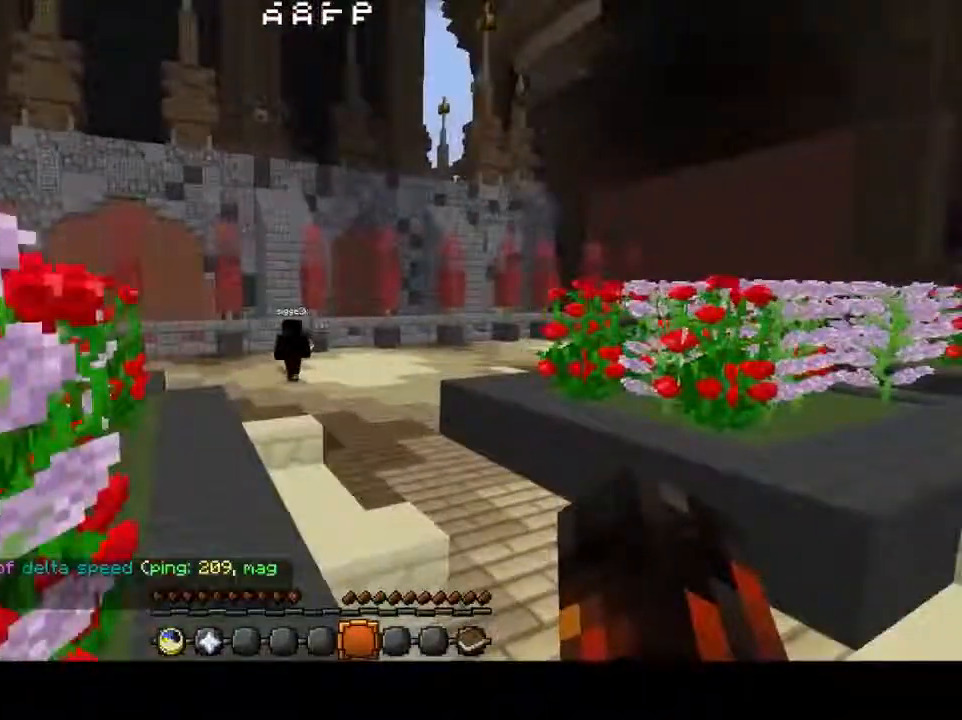
{"keys": ["w"], "events": []}
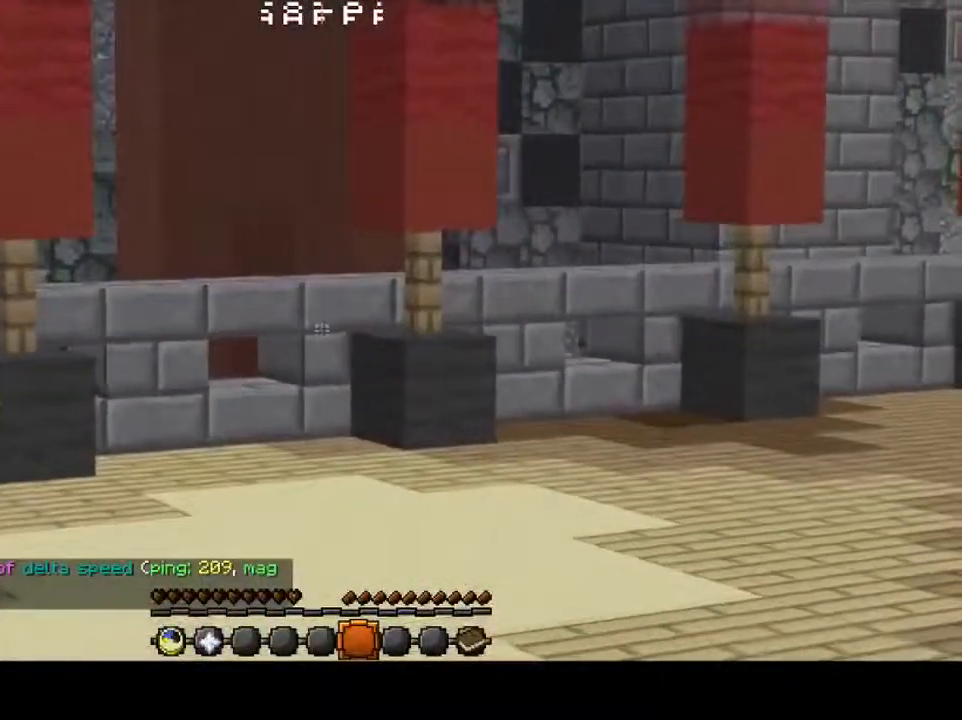
{"keys": ["w"], "events": []}
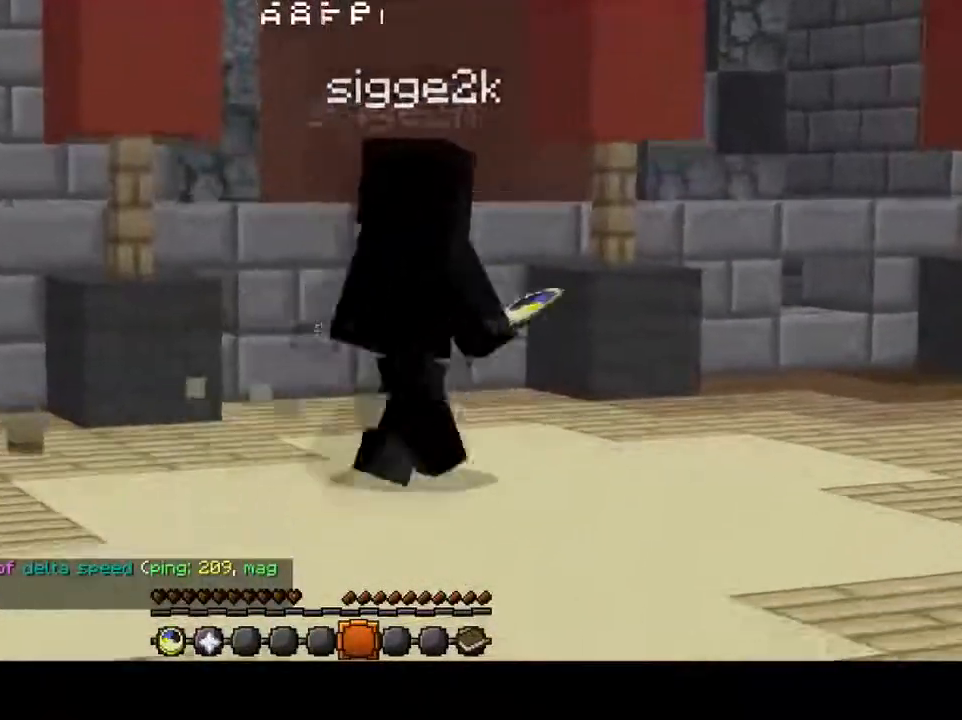
{"keys": ["w"], "events": []}
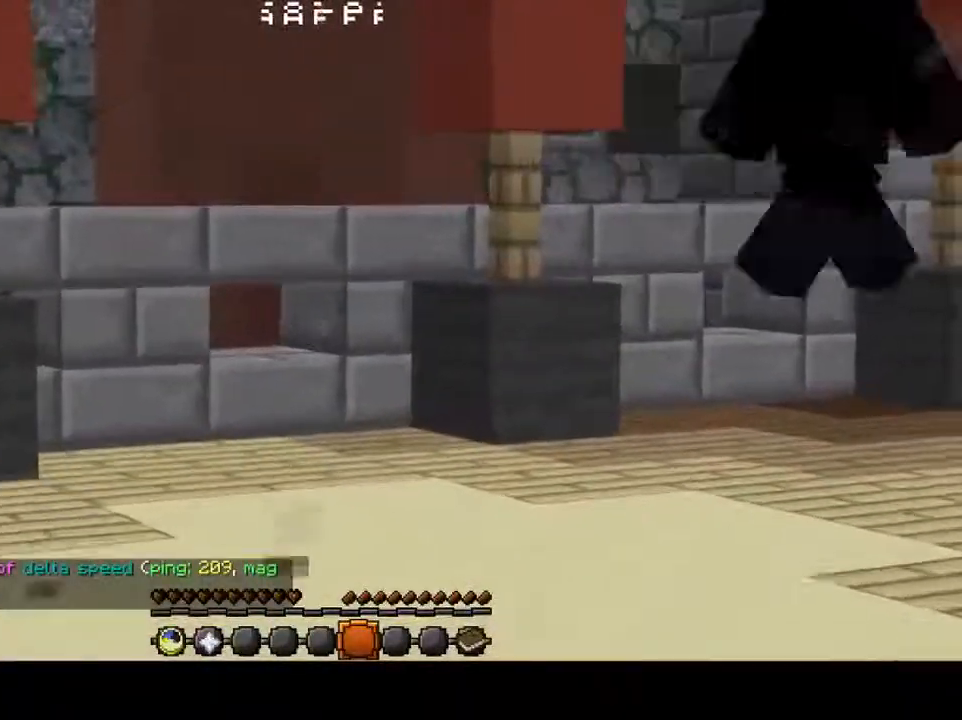
{"keys": ["w"], "events": []}
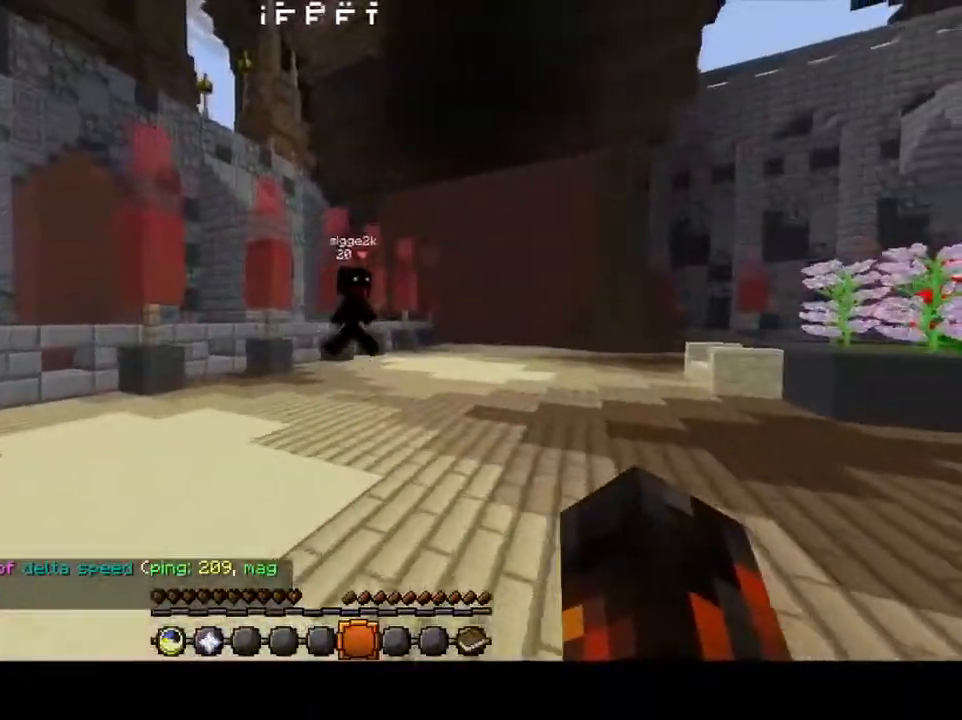
{"keys": ["d"], "events": [[117, "d", "down"], [501, "w", "up"]]}
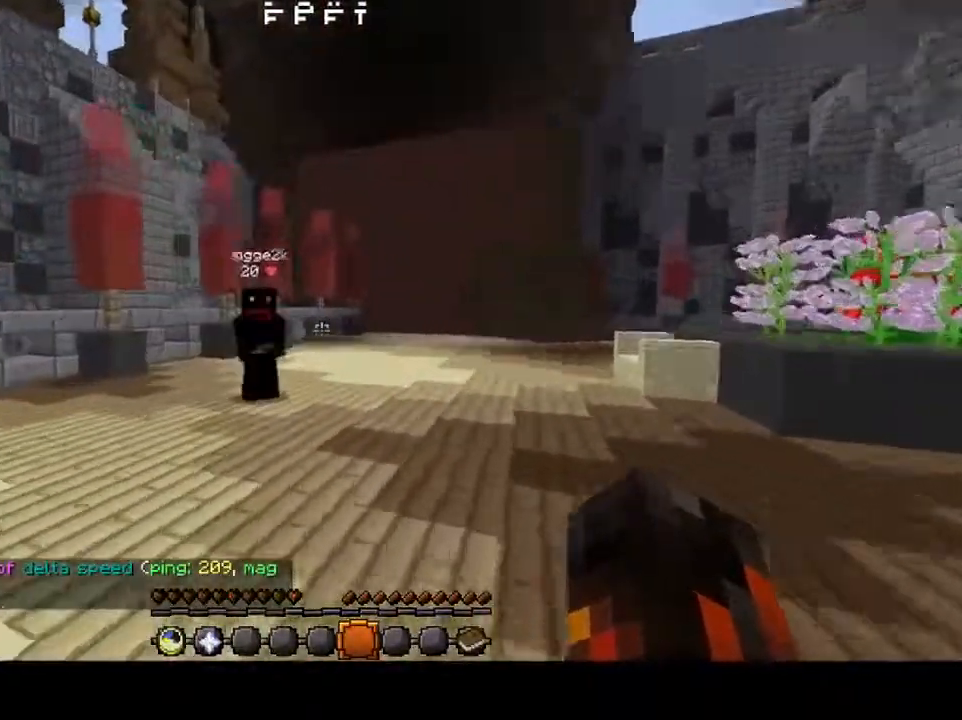
{"keys": [], "events": [[450, "d", "up"]]}
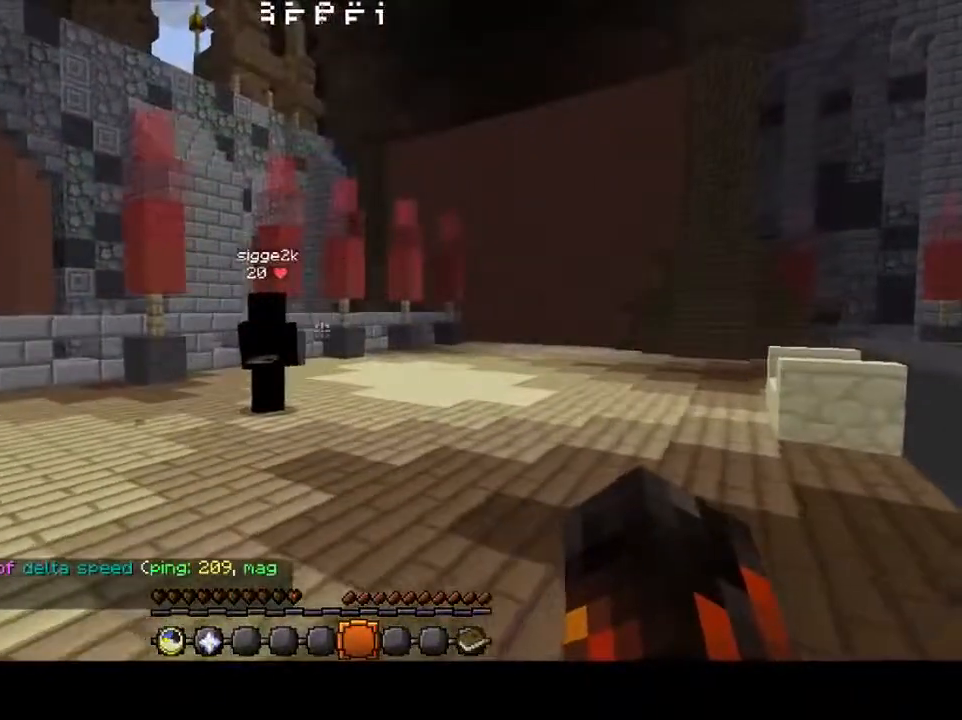
{"keys": ["d", "w"], "events": [[50, "d", "down"], [317, "w", "down"]]}
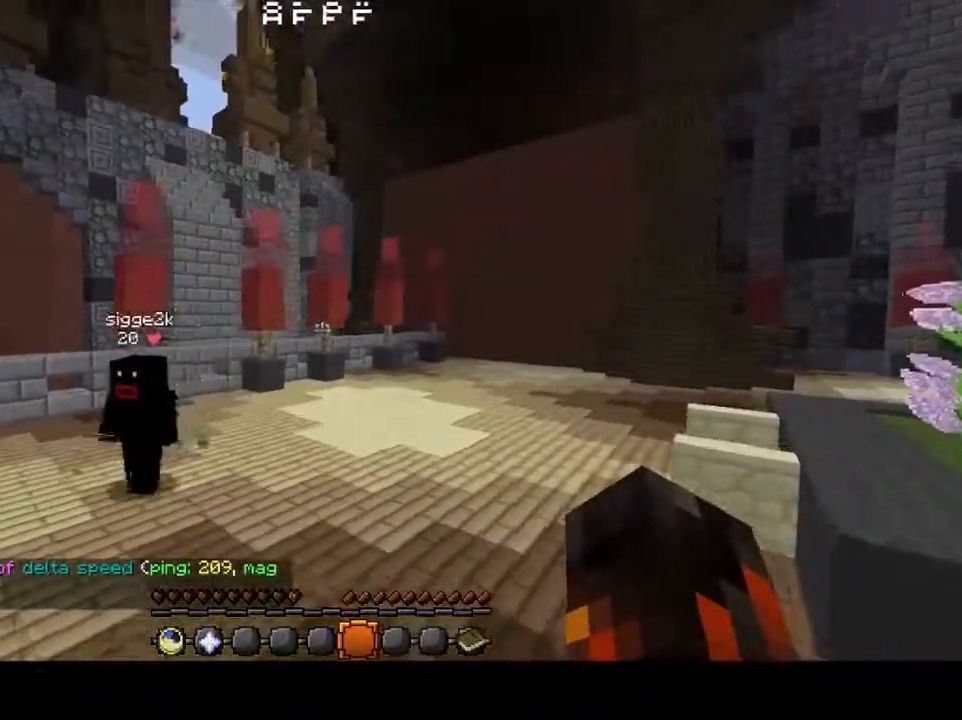
{"keys": ["a"], "events": [[133, "d", "up"], [200, "a", "down"], [200, "w", "up"]]}
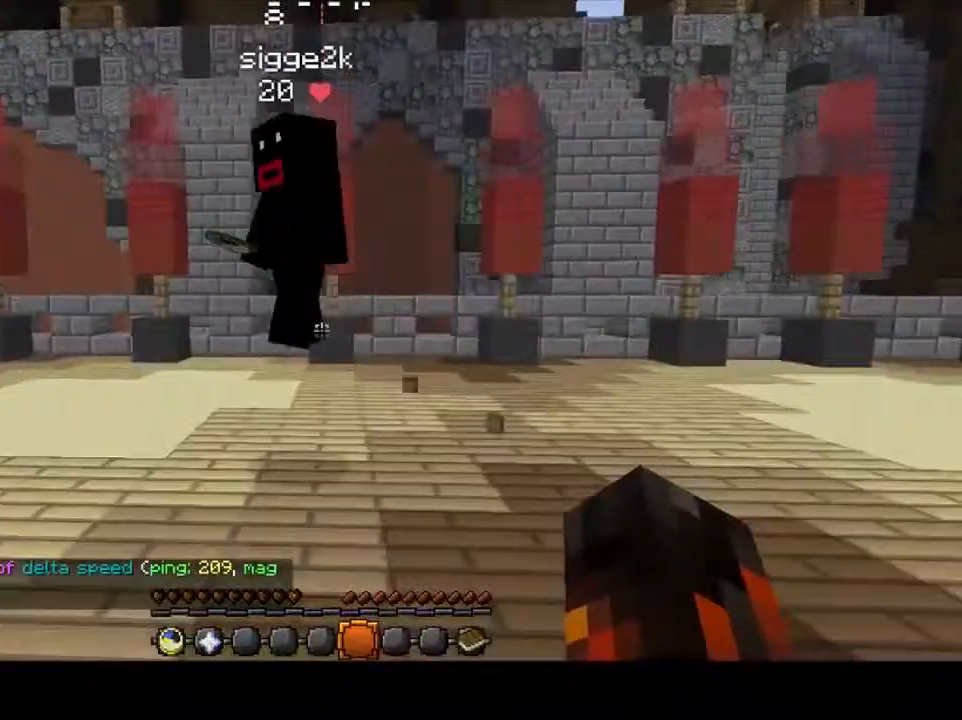
{"keys": ["a", "s"], "events": [[317, "s", "down"]]}
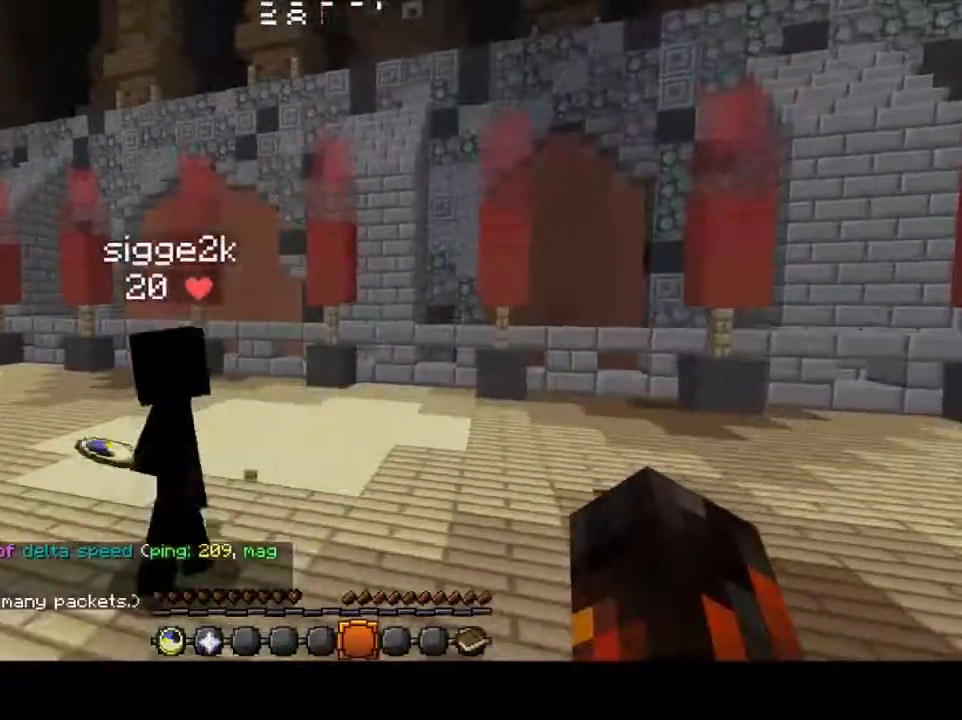
{"keys": ["a", "w"], "events": [[267, "s", "up"], [350, "w", "down"]]}
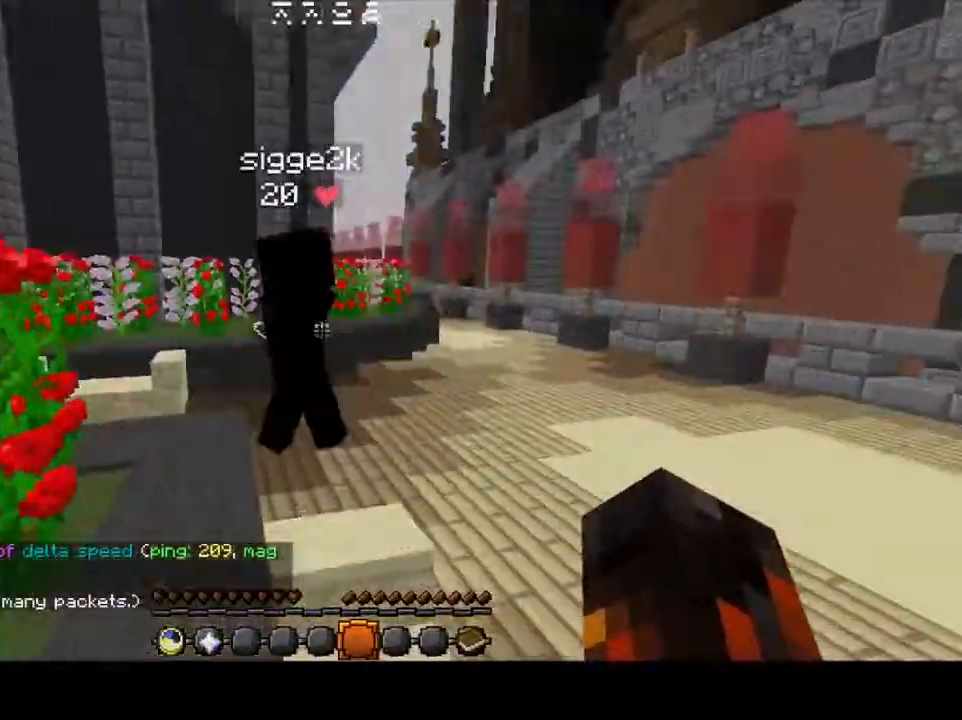
{"keys": ["a", "w"], "events": []}
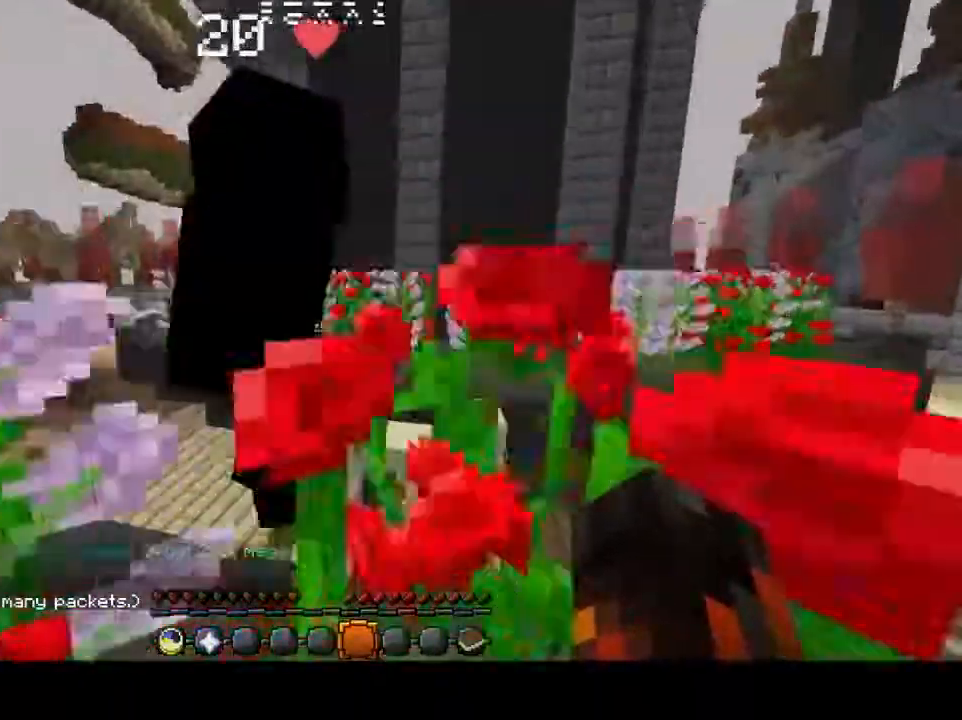
{"keys": ["w"], "events": [[467, "a", "up"]]}
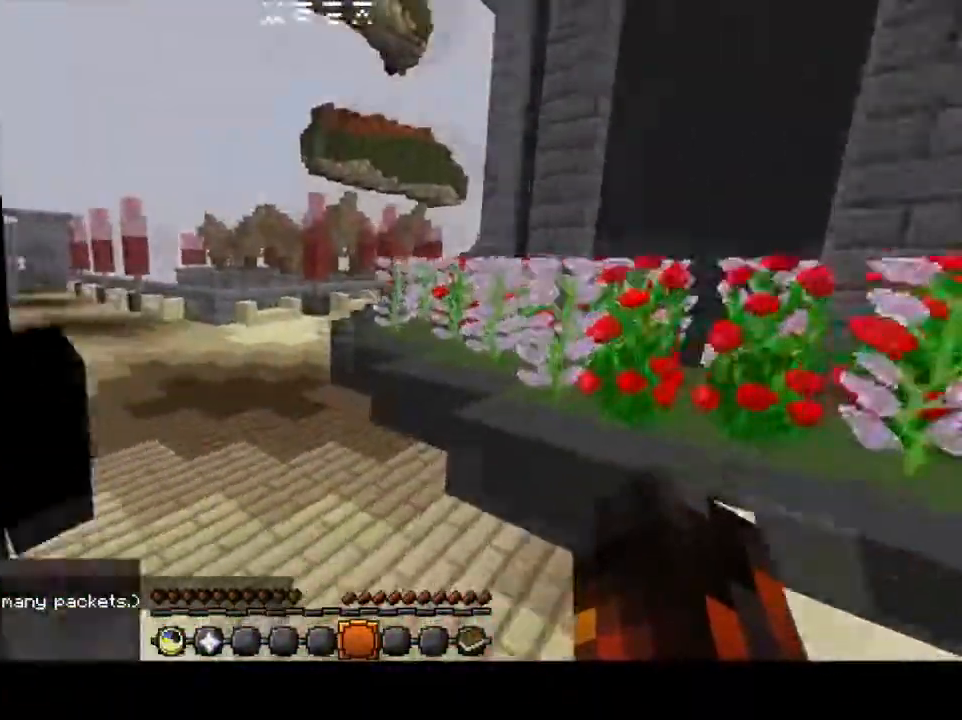
{"keys": ["d", "s"], "events": [[217, "d", "down"], [317, "w", "up"], [468, "s", "down"]]}